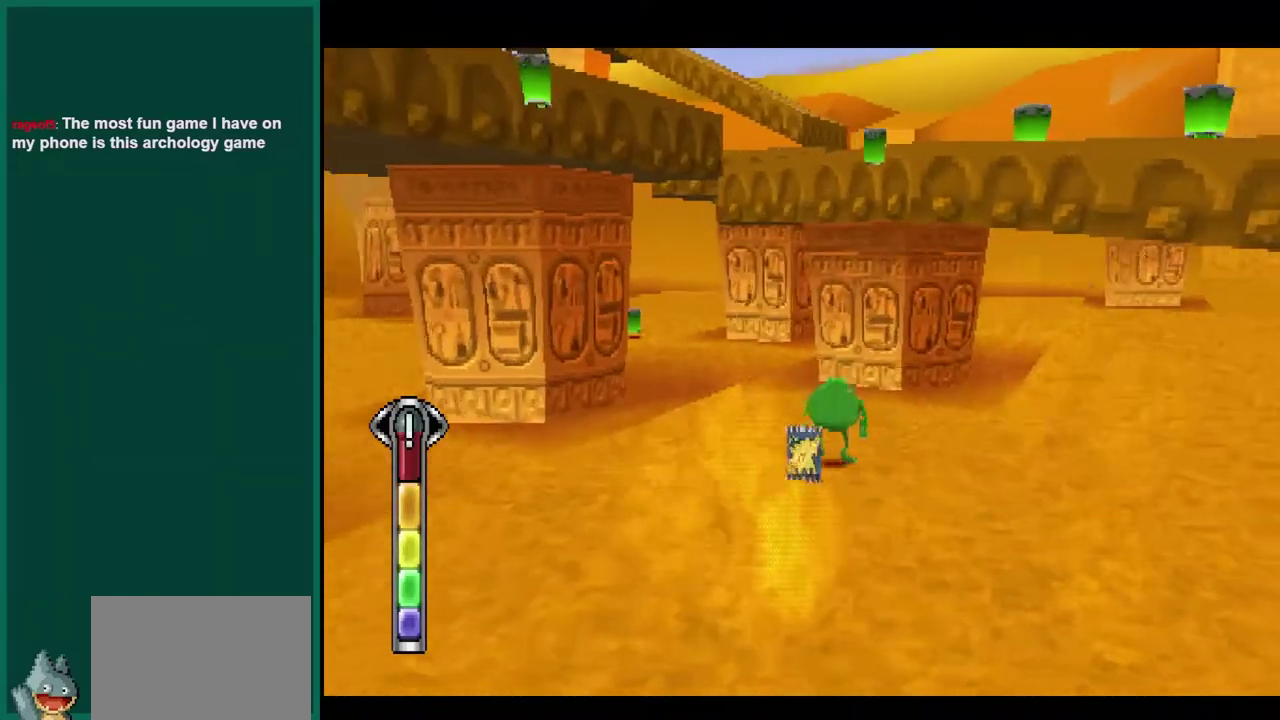
Gameplay with a controller (PlayStation layout); each line is a JSON object with the inputs held at the frame after it. "events" lists button and stick changes between this image and that frame as [ms after this image, input, new state], when the widget could be followed in between. This overlay highlights the sticks when they move; stick clicks (L3) are not distinguishable. Not read: L2 L3 R2 R3 SQUARE TRIANGLE.
{"buttons": [], "left_stick": "right", "events": [[17, "left_stick", "center"], [167, "left_stick", "right"], [450, "CROSS", "up"]]}
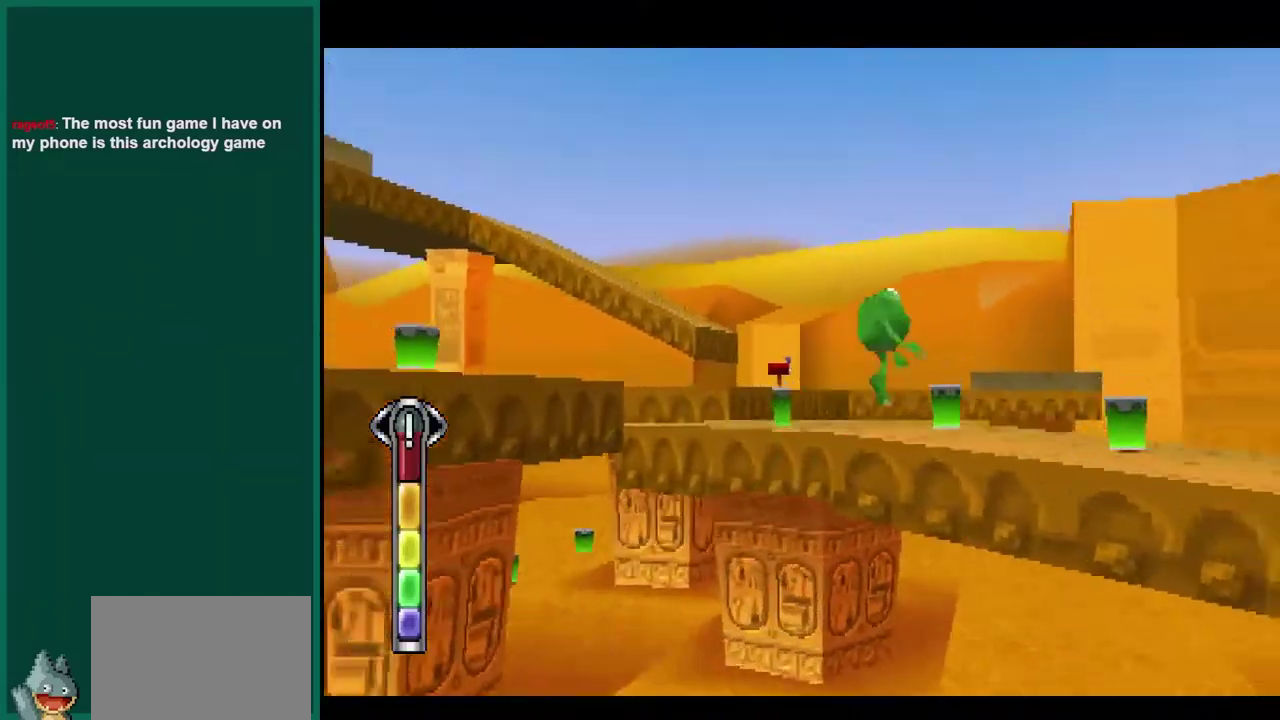
{"buttons": [], "left_stick": "left", "events": [[50, "left_stick", "up-right"], [117, "left_stick", "up"], [217, "left_stick", "up-left"], [367, "left_stick", "left"]]}
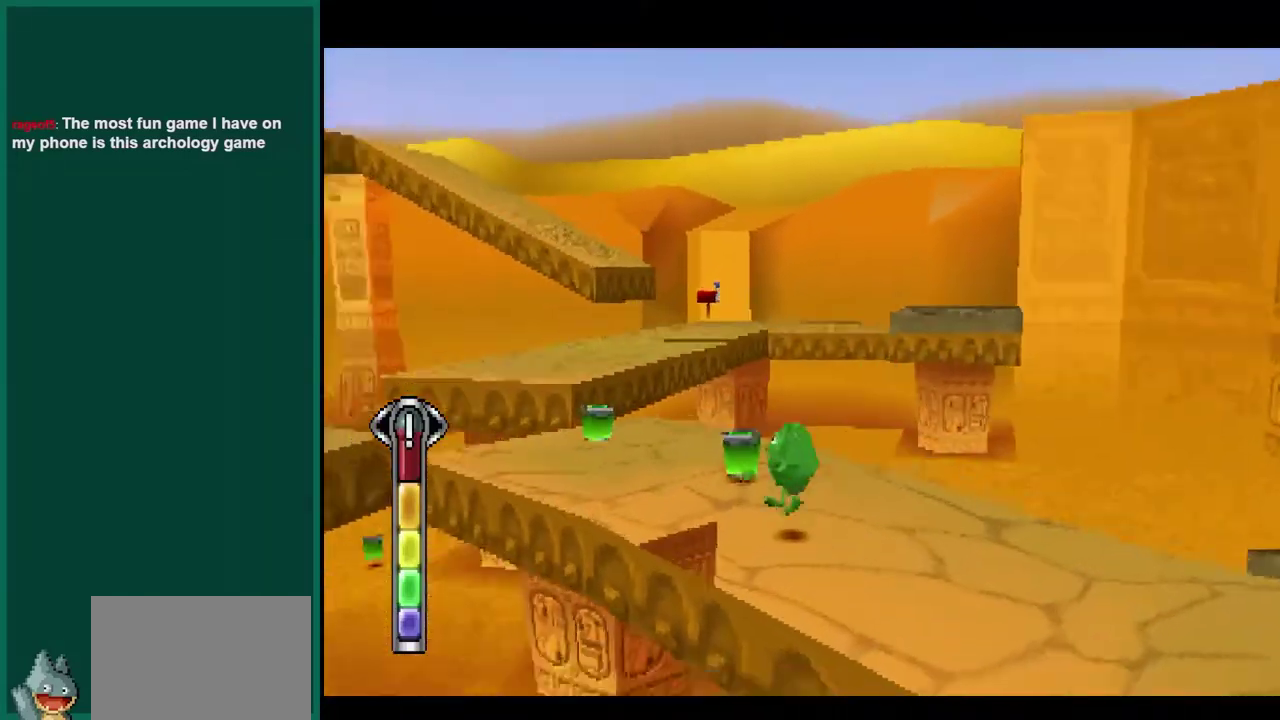
{"buttons": [], "left_stick": "right", "events": [[150, "left_stick", "up-left"], [233, "left_stick", "up"], [300, "left_stick", "up-right"], [433, "left_stick", "right"]]}
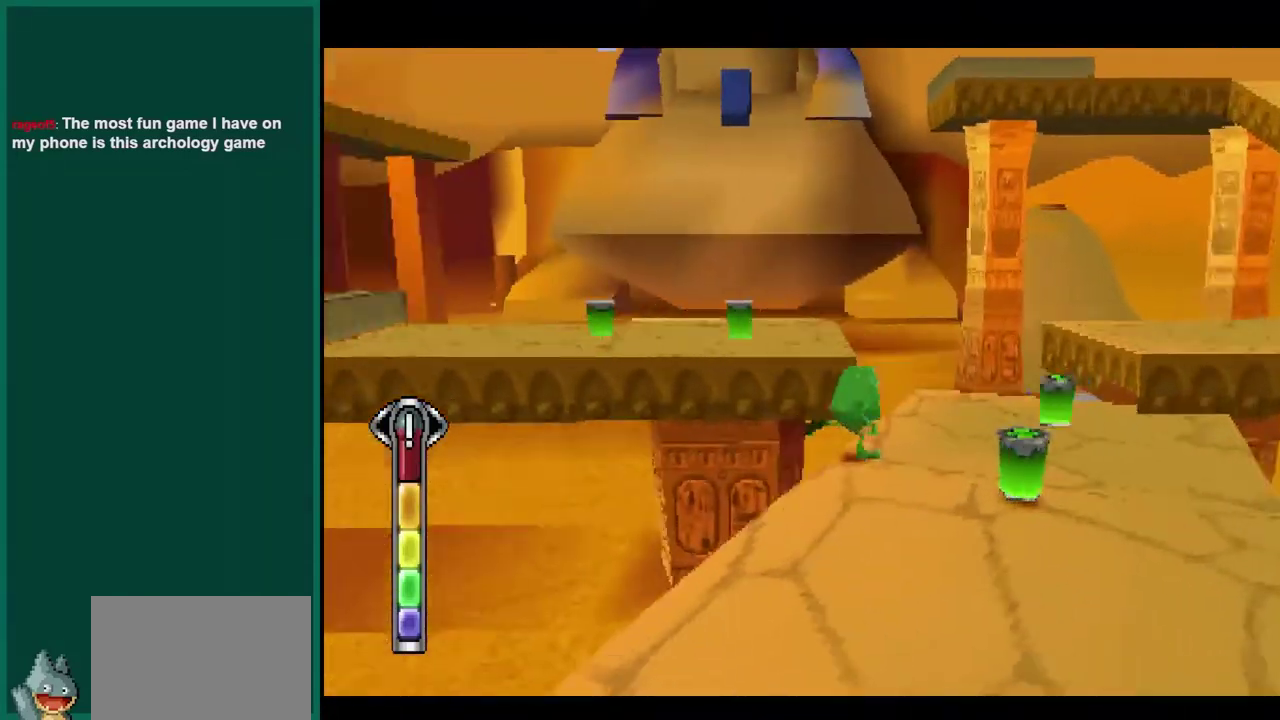
{"buttons": [], "left_stick": "up-right", "events": [[200, "left_stick", "down-right"], [383, "left_stick", "up-right"]]}
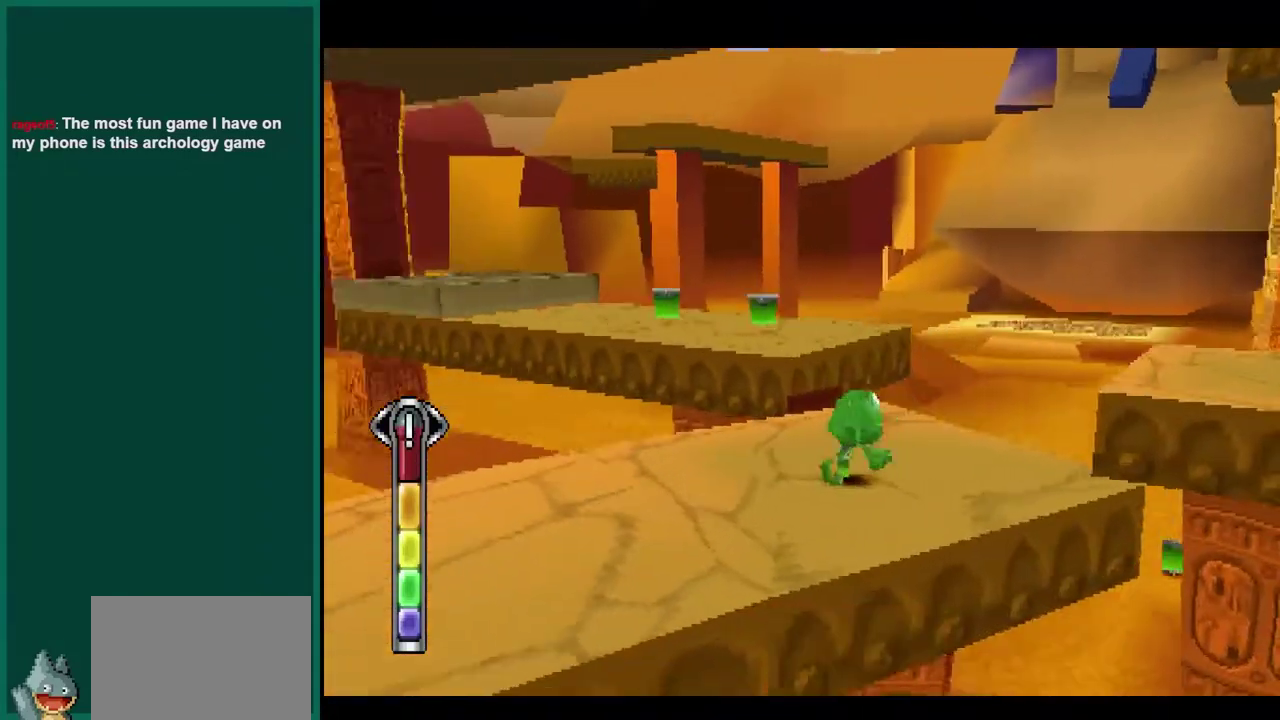
{"buttons": ["CROSS"], "left_stick": "right", "events": [[33, "left_stick", "up"], [167, "CROSS", "down"], [333, "left_stick", "up-right"], [400, "left_stick", "right"]]}
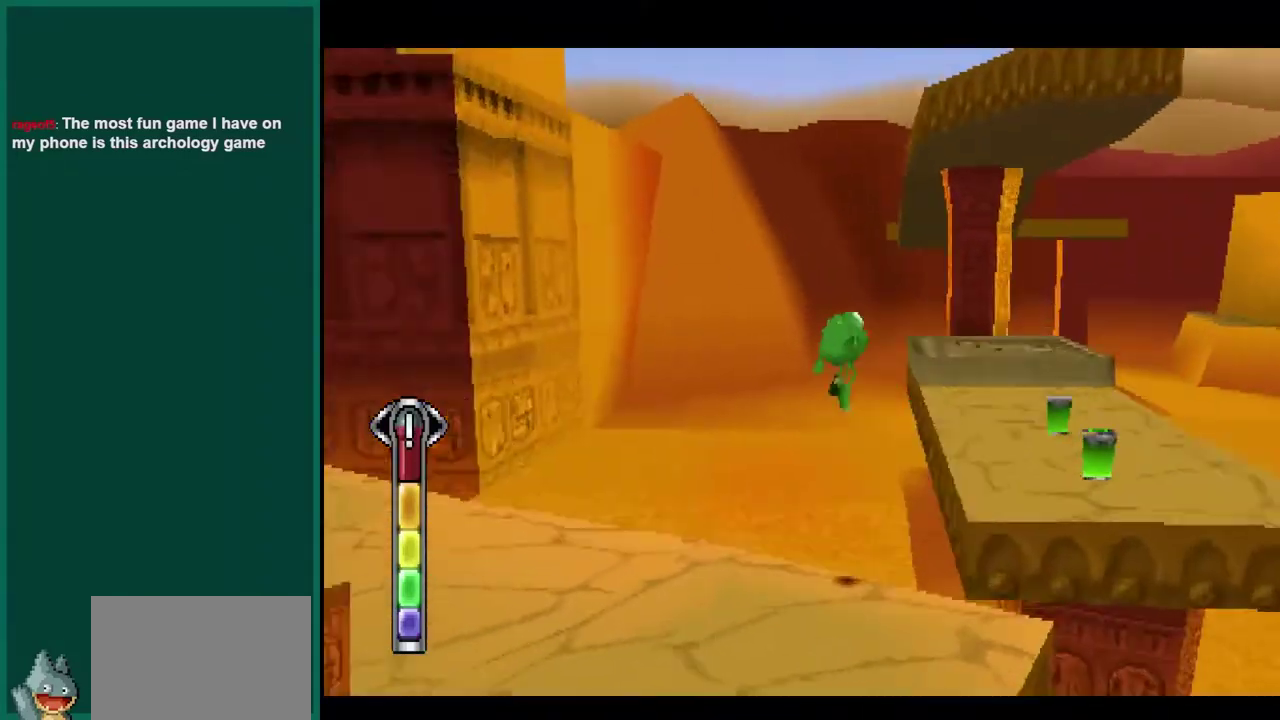
{"buttons": [], "left_stick": "center", "events": [[350, "CROSS", "up"], [383, "left_stick", "down-right"], [433, "left_stick", "center"]]}
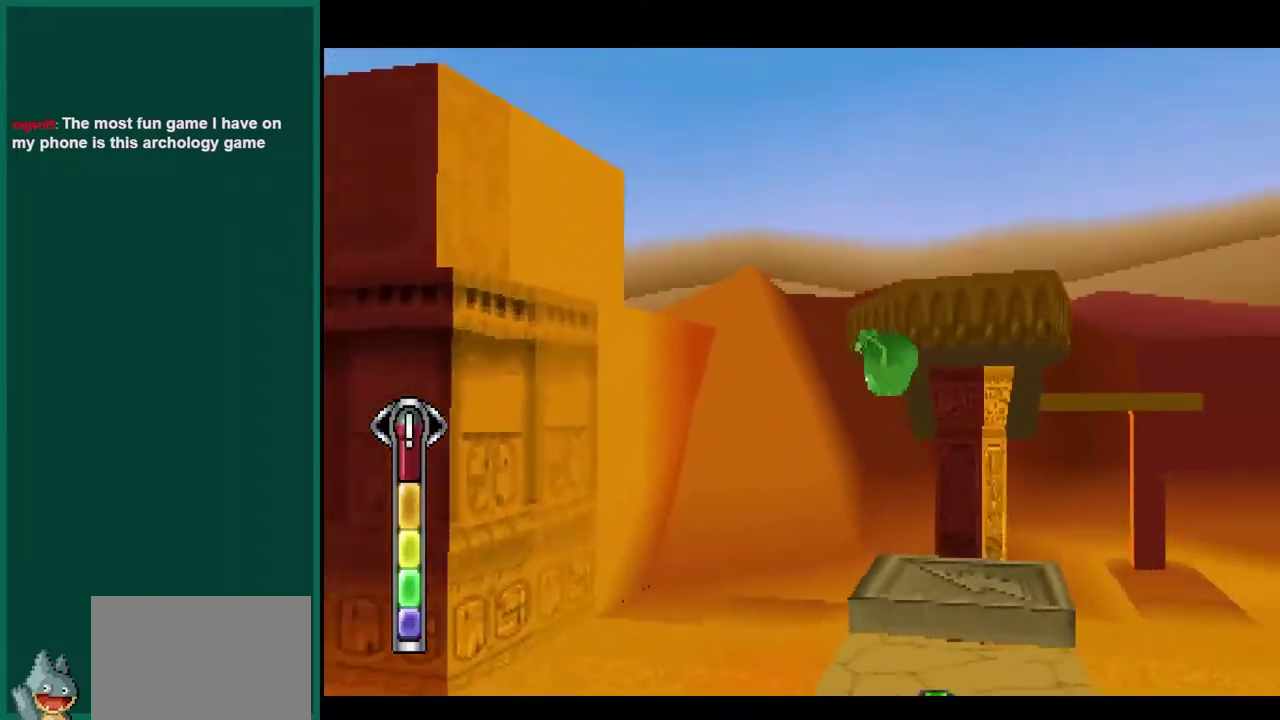
{"buttons": [], "left_stick": "right", "events": [[217, "left_stick", "up"], [467, "left_stick", "right"]]}
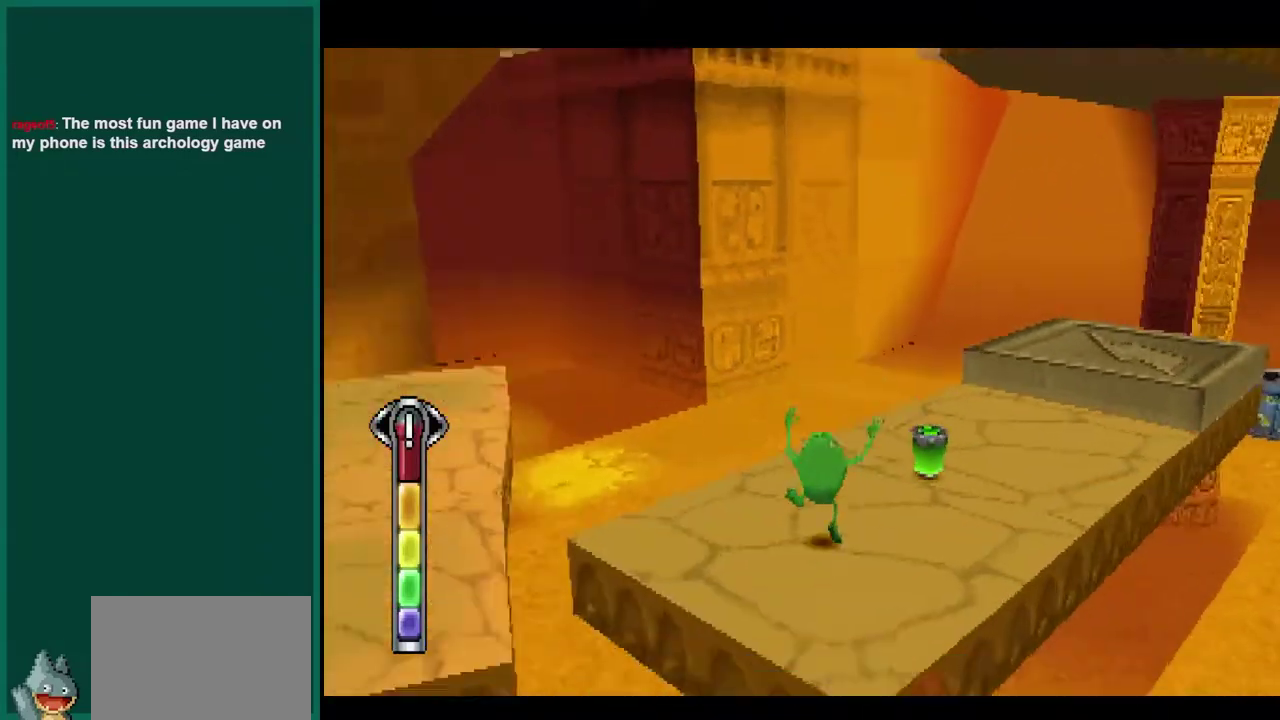
{"buttons": ["CROSS"], "left_stick": "up", "events": [[200, "left_stick", "up"], [417, "CROSS", "down"]]}
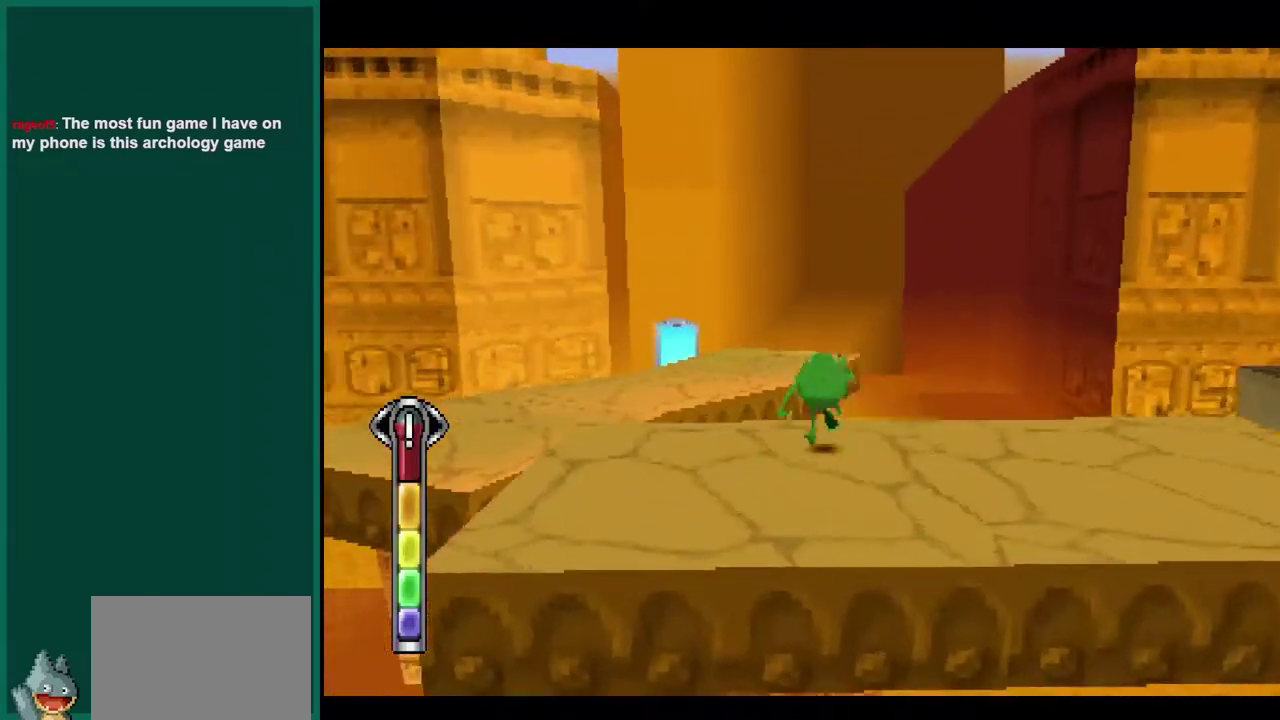
{"buttons": ["CROSS"], "left_stick": "up-left", "events": [[17, "left_stick", "up-left"]]}
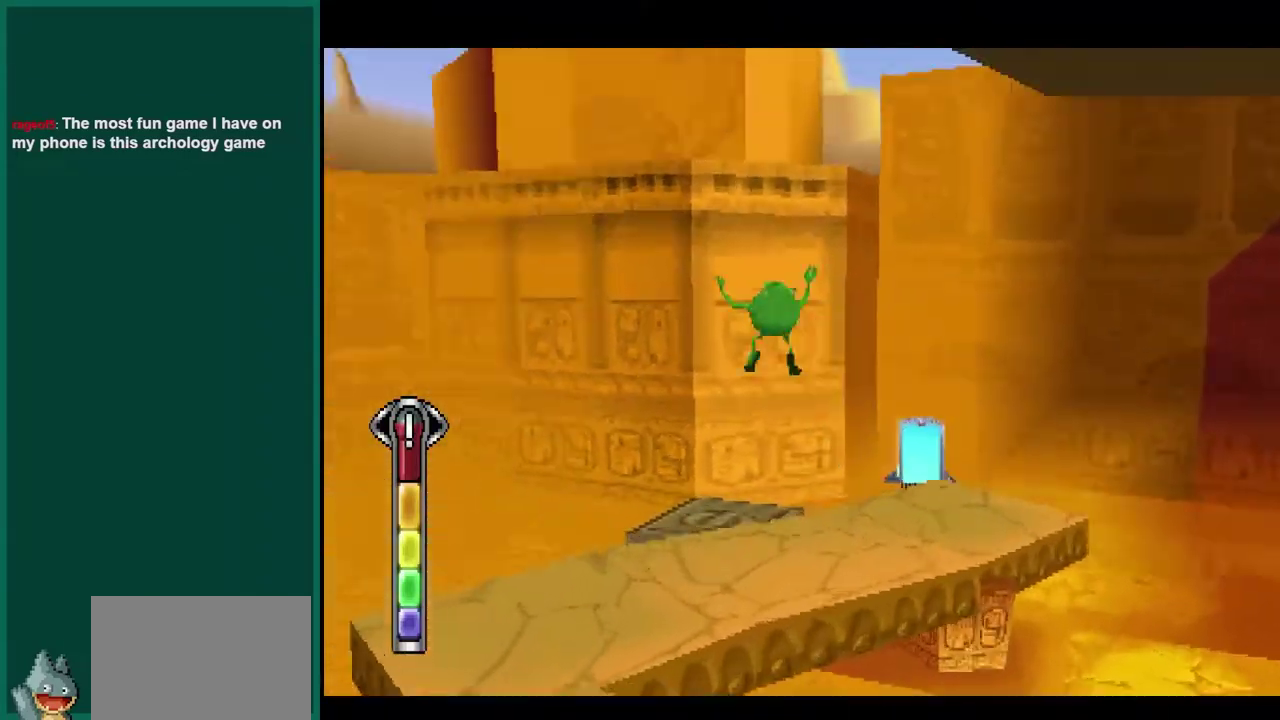
{"buttons": [], "left_stick": "right", "events": [[33, "left_stick", "left"], [67, "CROSS", "up"], [217, "left_stick", "up-left"], [283, "left_stick", "up"], [350, "left_stick", "up-right"], [400, "left_stick", "right"]]}
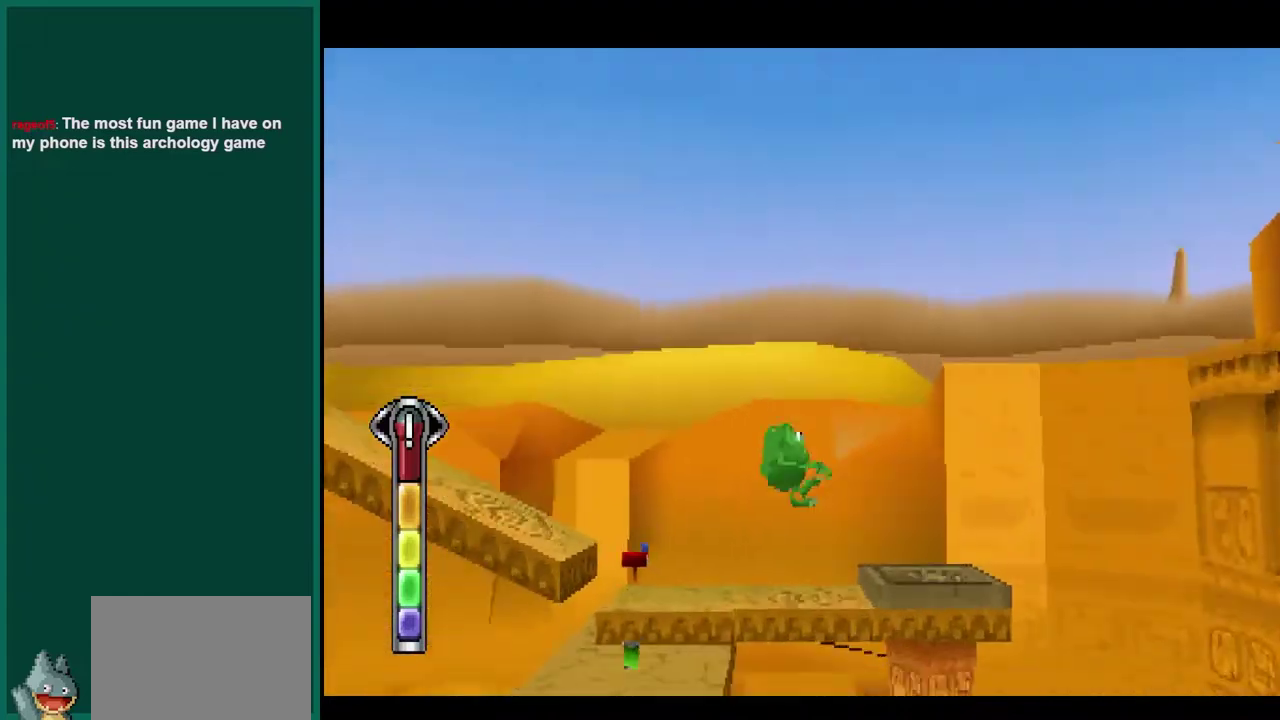
{"buttons": ["CROSS"], "left_stick": "up-left", "events": [[150, "left_stick", "up"], [367, "CROSS", "down"], [367, "left_stick", "up-left"]]}
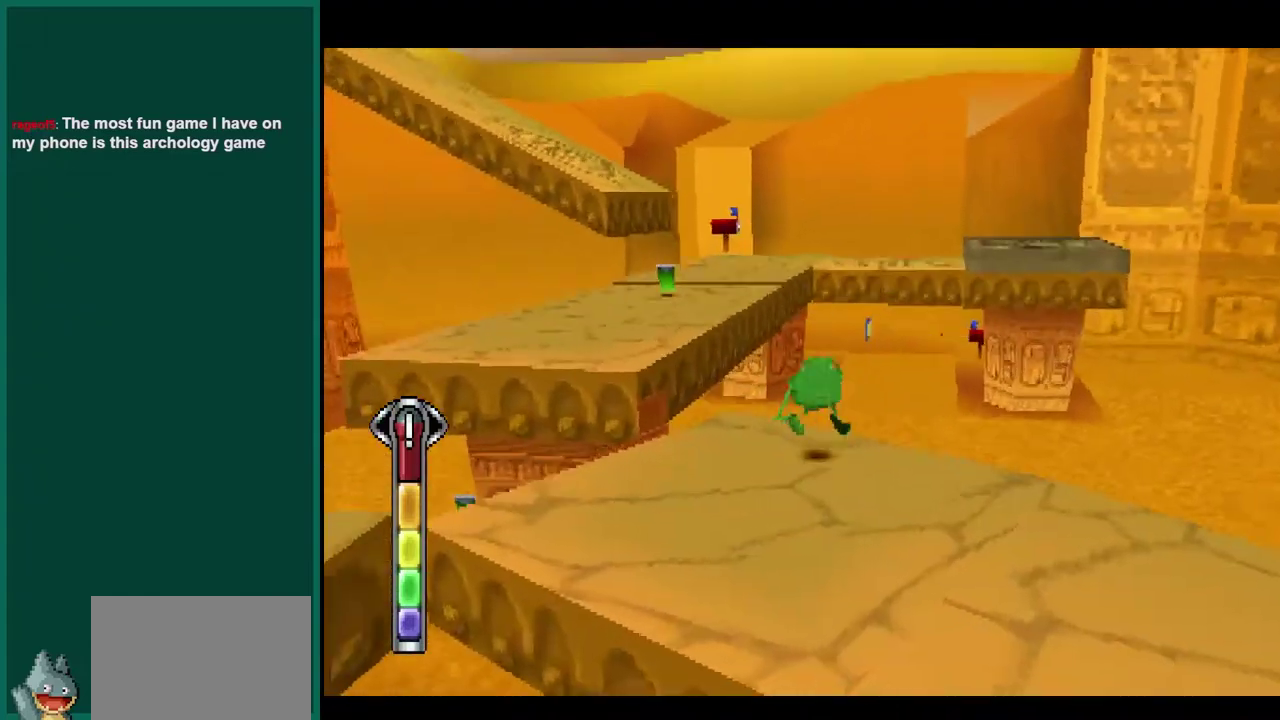
{"buttons": ["CROSS"], "left_stick": "up", "events": [[500, "left_stick", "up"]]}
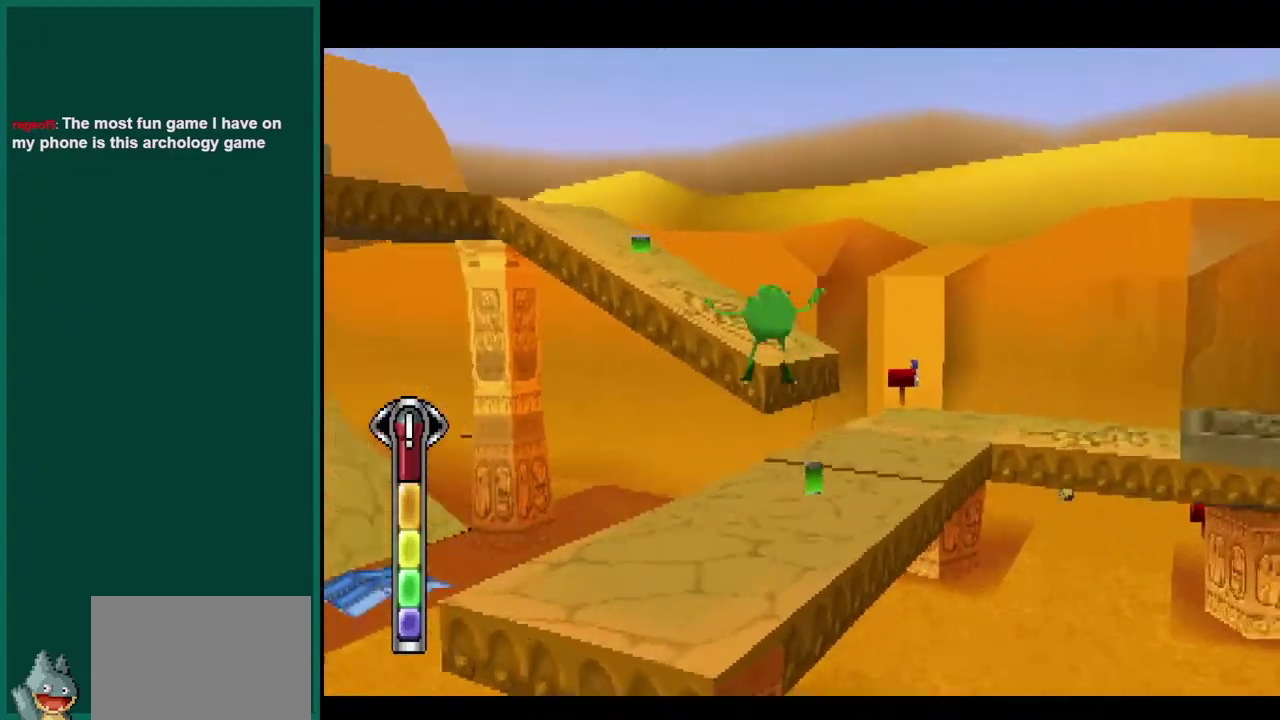
{"buttons": [], "left_stick": "up", "events": [[150, "CROSS", "up"], [167, "left_stick", "up-right"], [483, "left_stick", "up"]]}
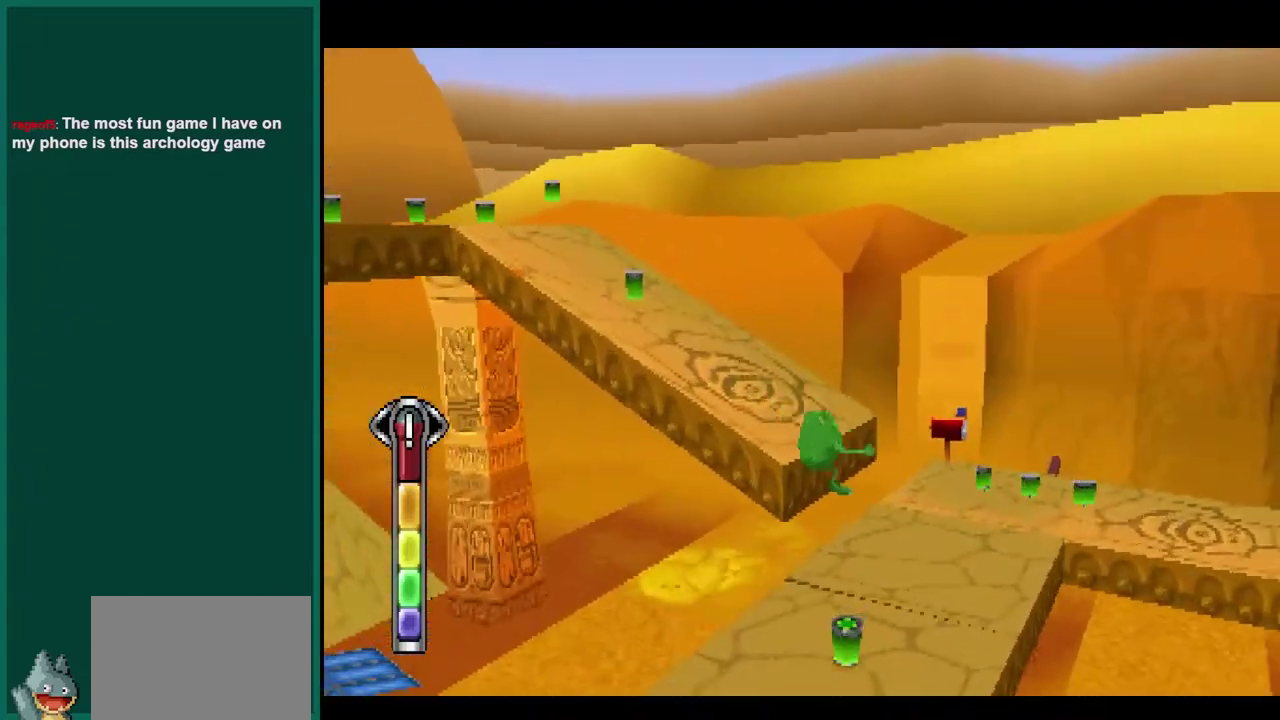
{"buttons": ["CROSS"], "left_stick": "up-left", "events": [[317, "CROSS", "down"], [400, "left_stick", "up-left"]]}
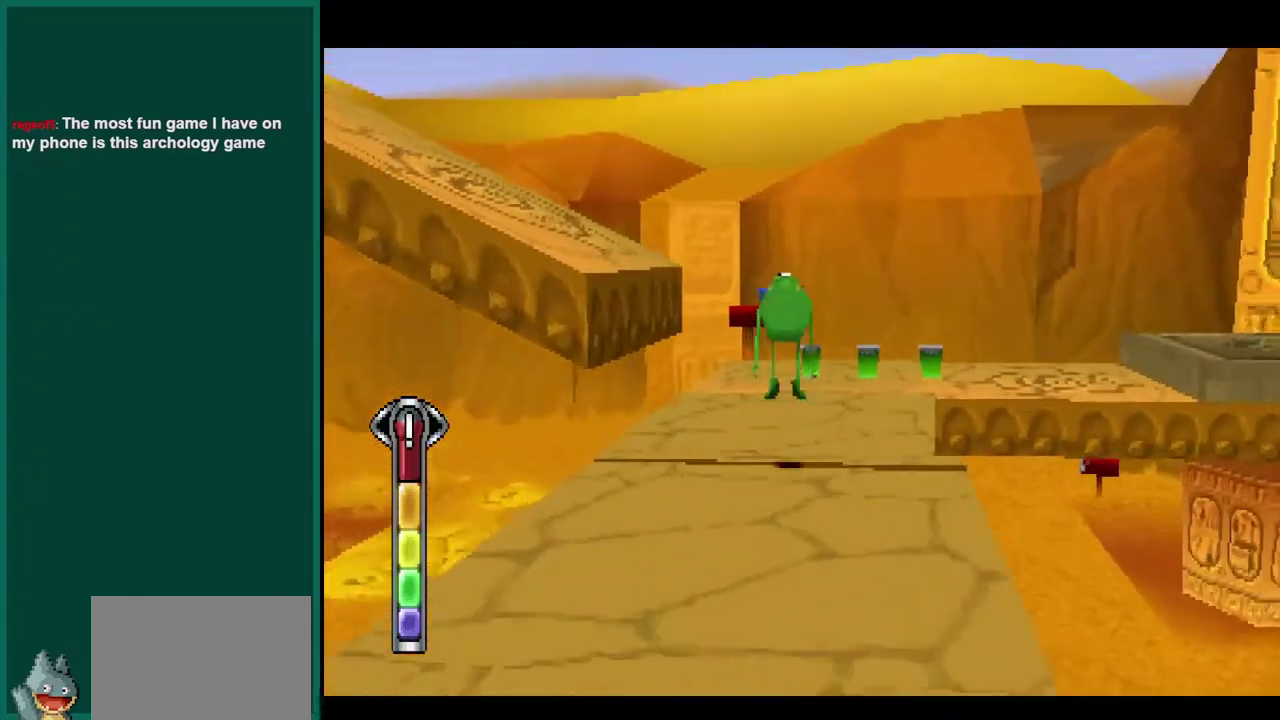
{"buttons": ["CROSS"], "left_stick": "up-left", "events": []}
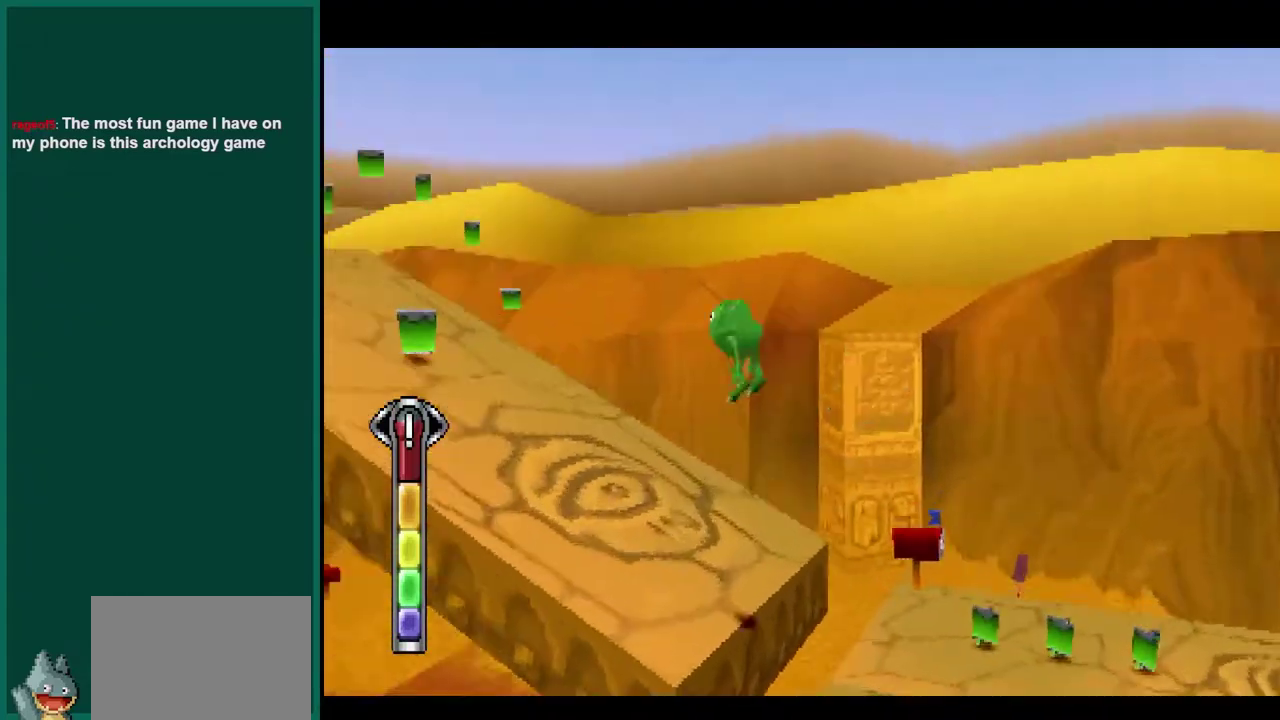
{"buttons": [], "left_stick": "up-right", "events": [[83, "CROSS", "up"], [100, "left_stick", "up"], [367, "left_stick", "up-right"]]}
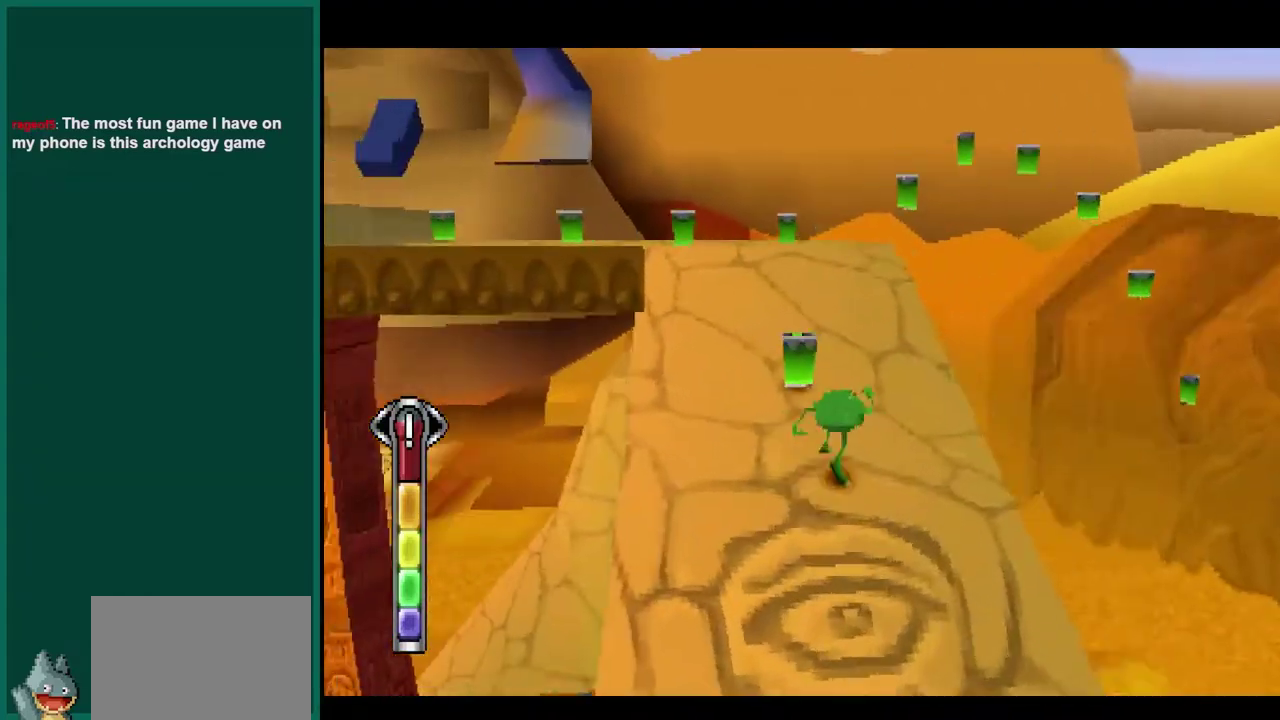
{"buttons": ["CROSS"], "left_stick": "up", "events": [[50, "left_stick", "up"], [350, "CROSS", "down"]]}
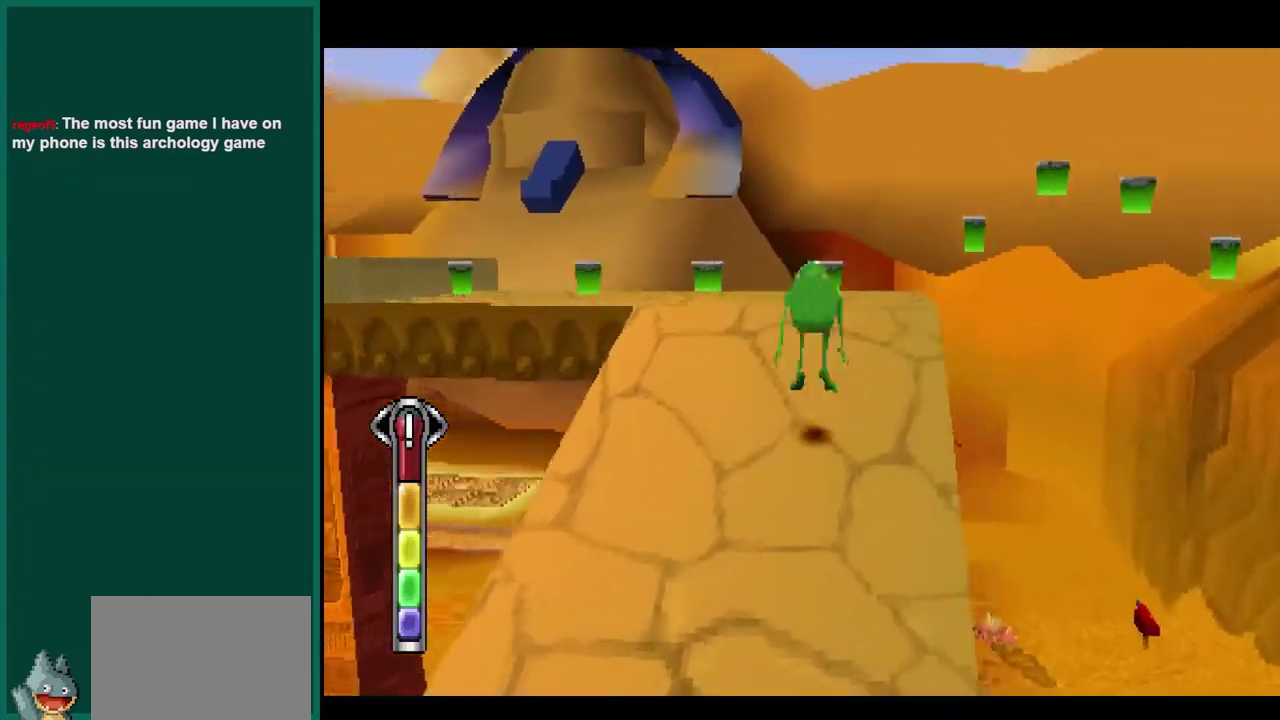
{"buttons": [], "left_stick": "up", "events": [[67, "left_stick", "up-right"], [283, "CROSS", "up"], [383, "left_stick", "up"]]}
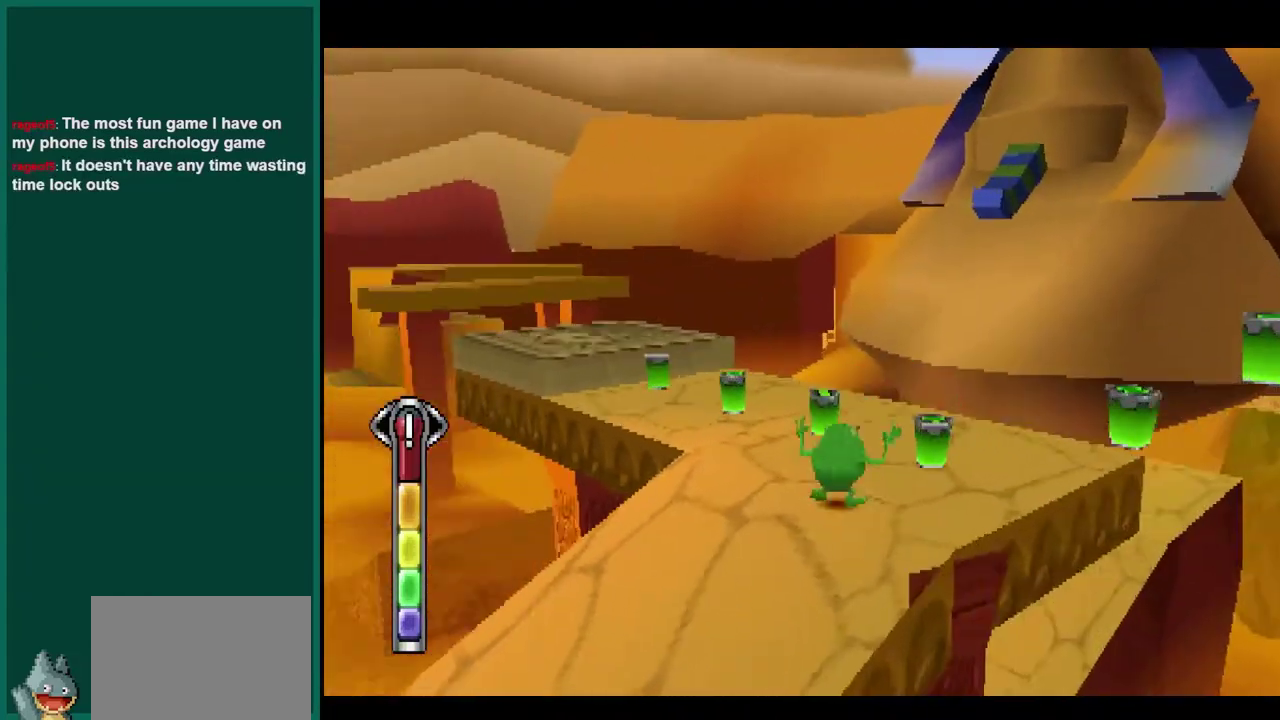
{"buttons": [], "left_stick": "up", "events": []}
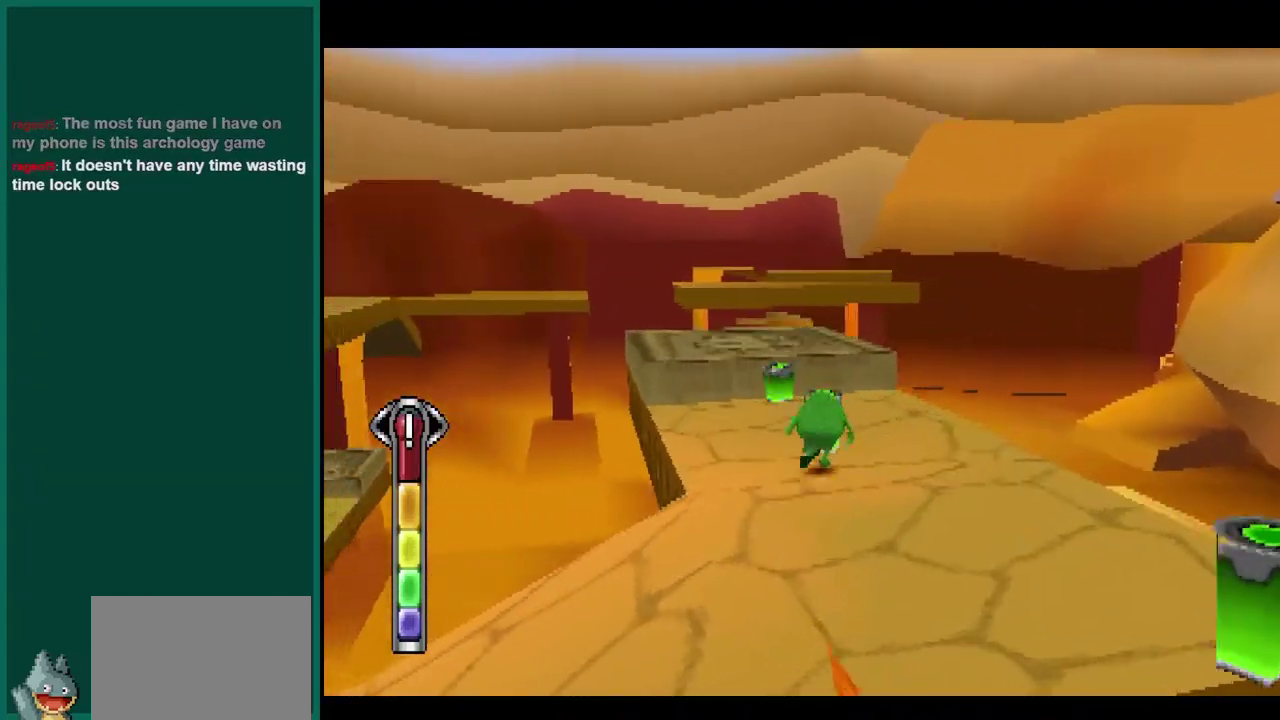
{"buttons": [], "left_stick": "down", "events": [[33, "left_stick", "up-right"], [183, "left_stick", "up"], [433, "left_stick", "down"]]}
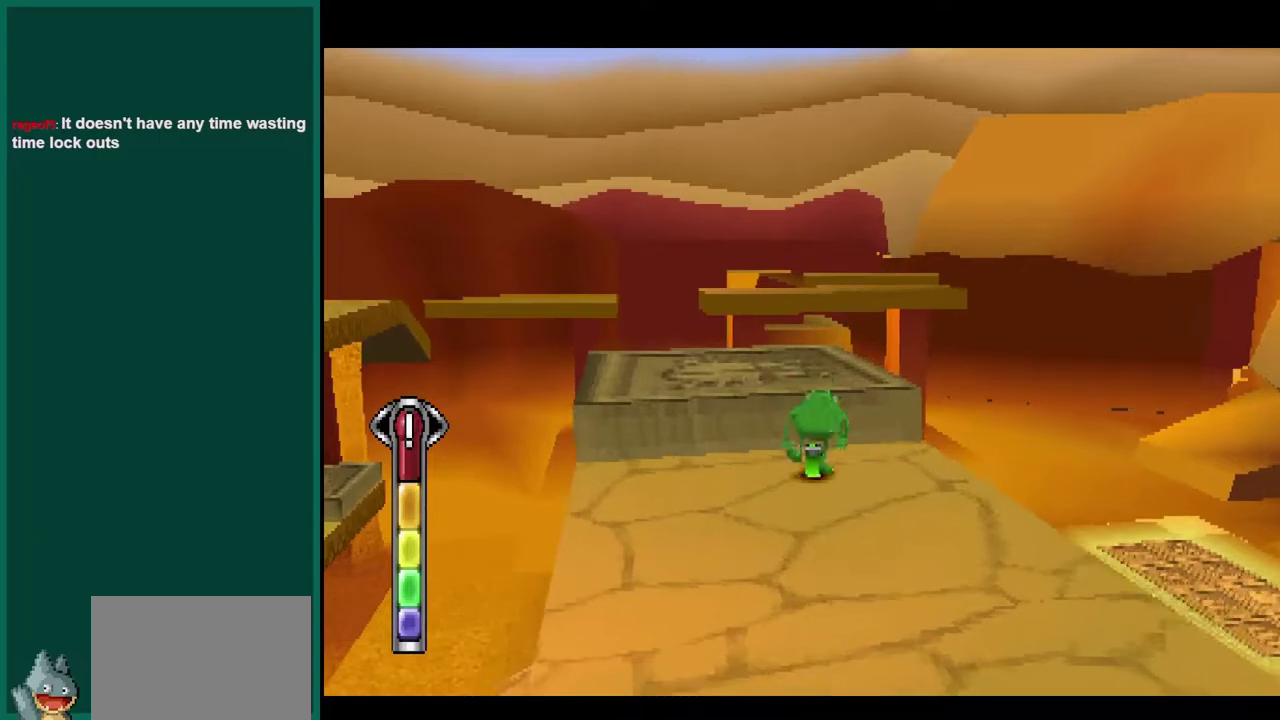
{"buttons": [], "left_stick": "down-right", "events": [[150, "left_stick", "down-right"]]}
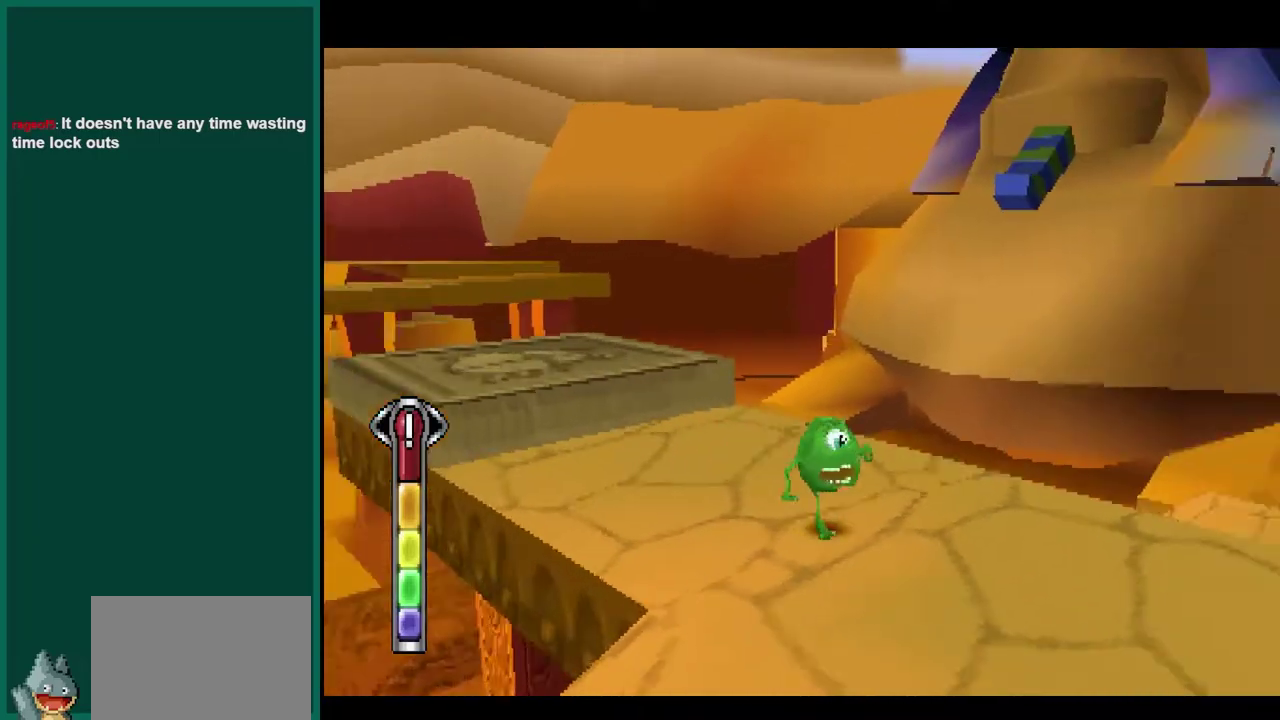
{"buttons": ["CROSS"], "left_stick": "up-right", "events": [[217, "left_stick", "right"], [367, "CROSS", "down"], [367, "left_stick", "up-right"]]}
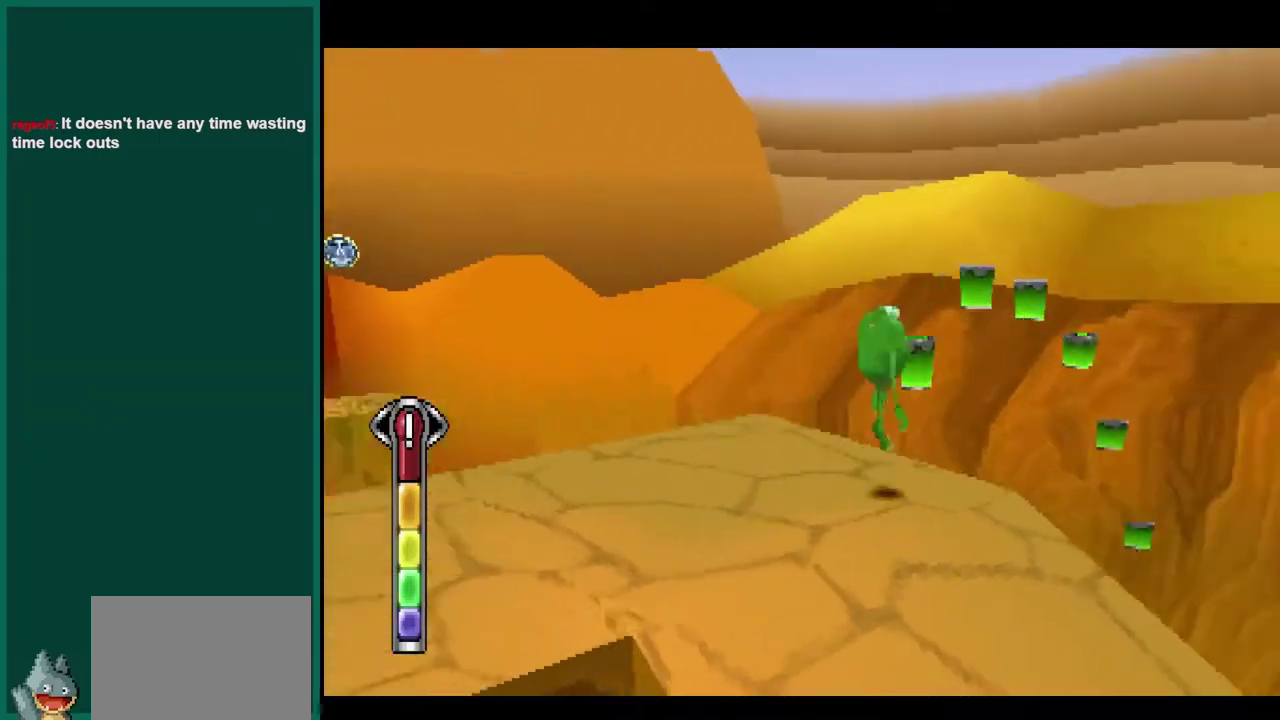
{"buttons": [], "left_stick": "up-left", "events": [[117, "left_stick", "up"], [183, "CROSS", "up"], [300, "left_stick", "up-left"]]}
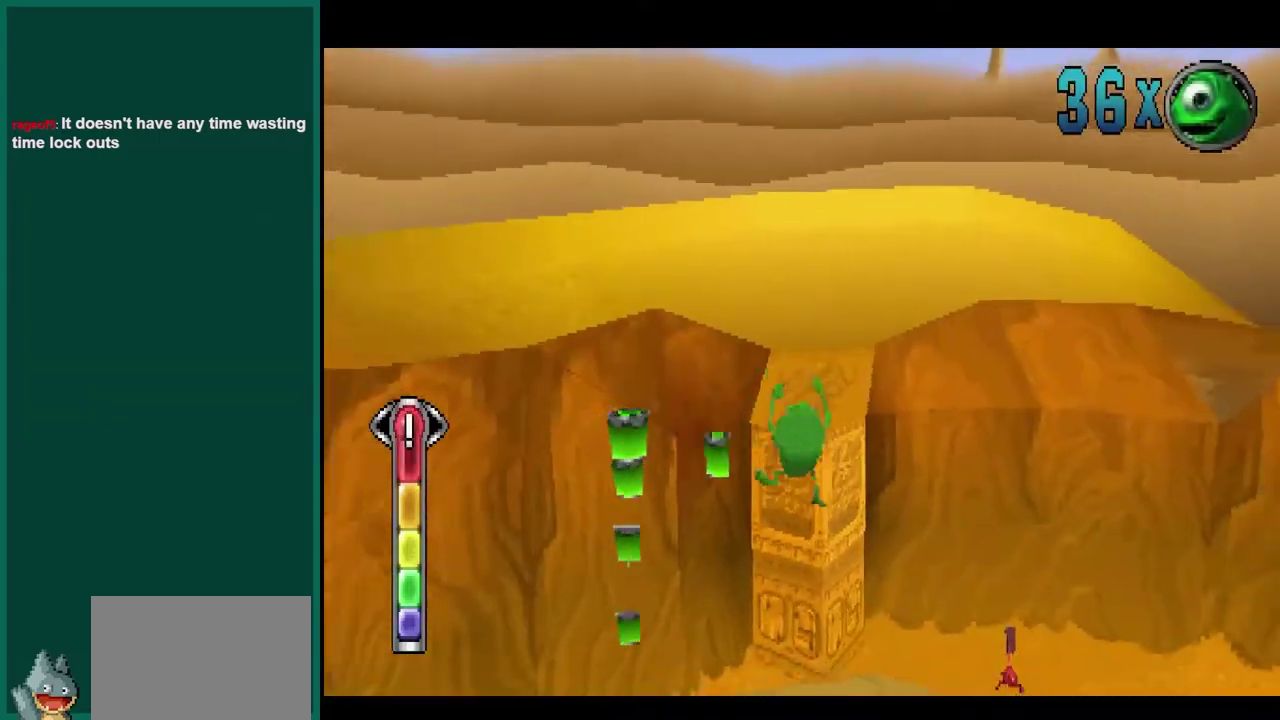
{"buttons": [], "left_stick": "center", "events": [[17, "CROSS", "down"], [333, "CROSS", "up"], [367, "left_stick", "center"]]}
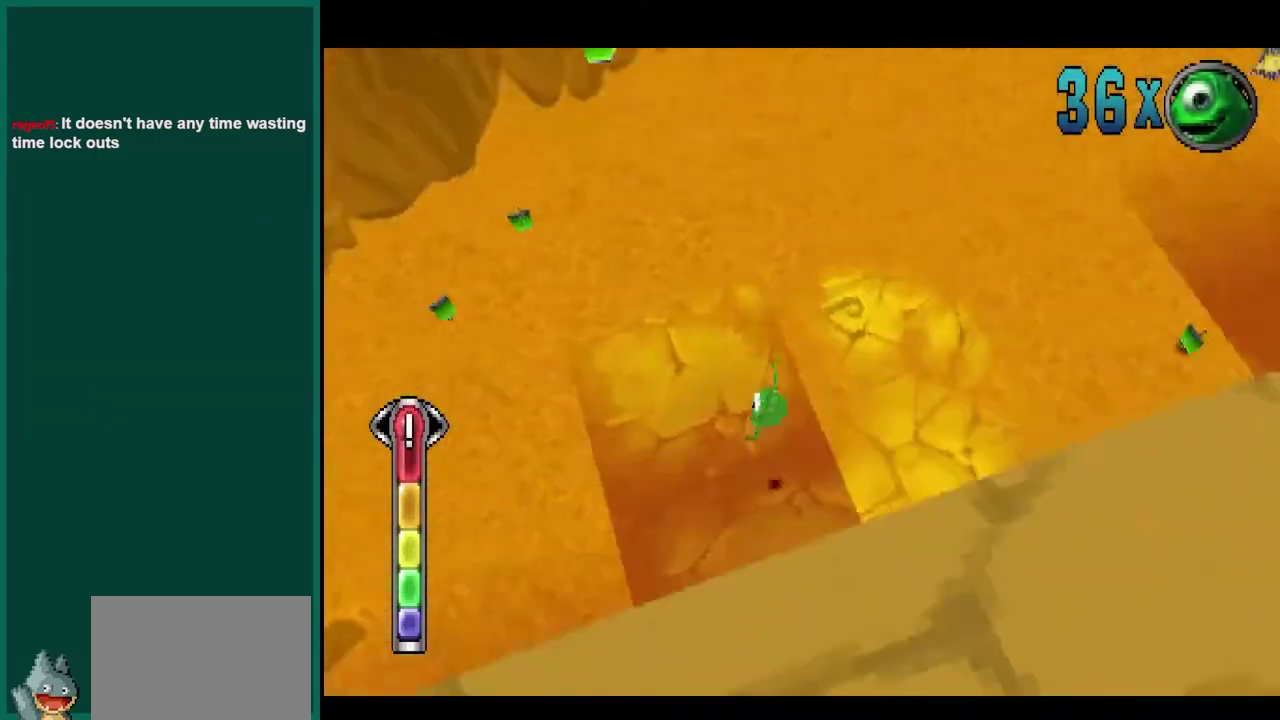
{"buttons": ["CROSS"], "left_stick": "up-left", "events": [[167, "left_stick", "up-left"], [200, "CROSS", "down"]]}
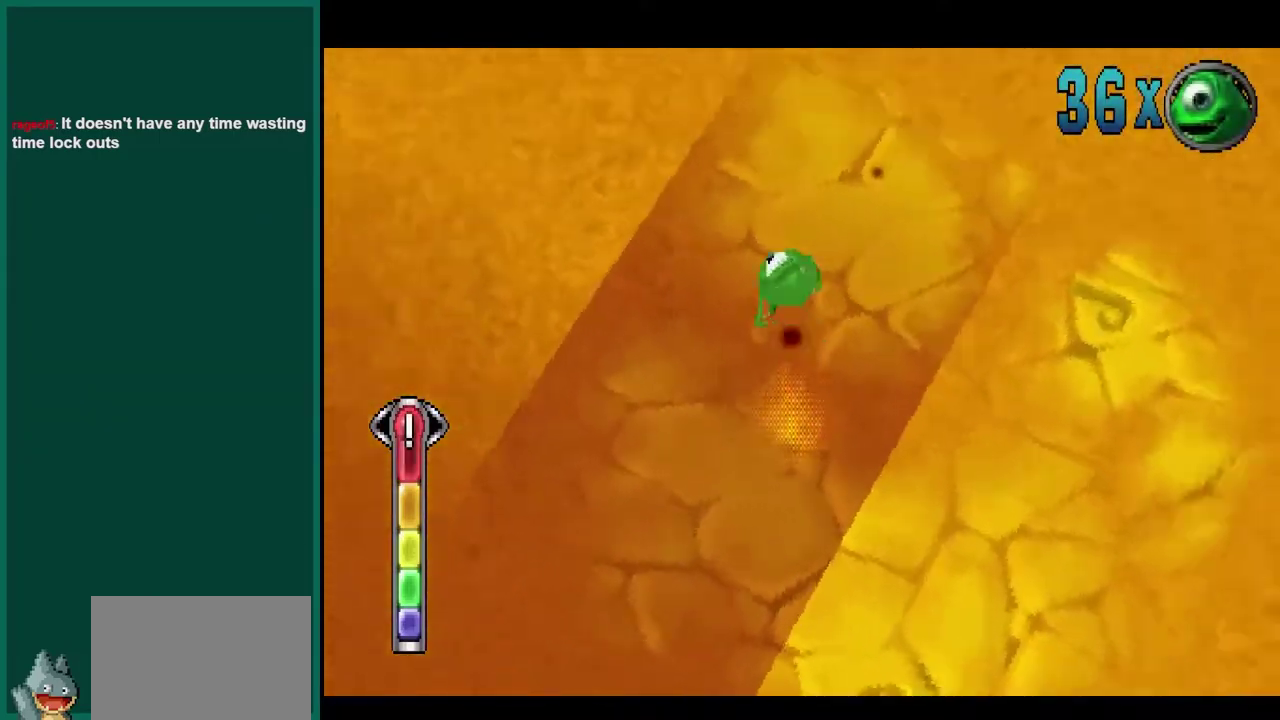
{"buttons": ["CROSS"], "left_stick": "right", "events": [[33, "left_stick", "up"], [133, "left_stick", "up-right"], [450, "left_stick", "right"]]}
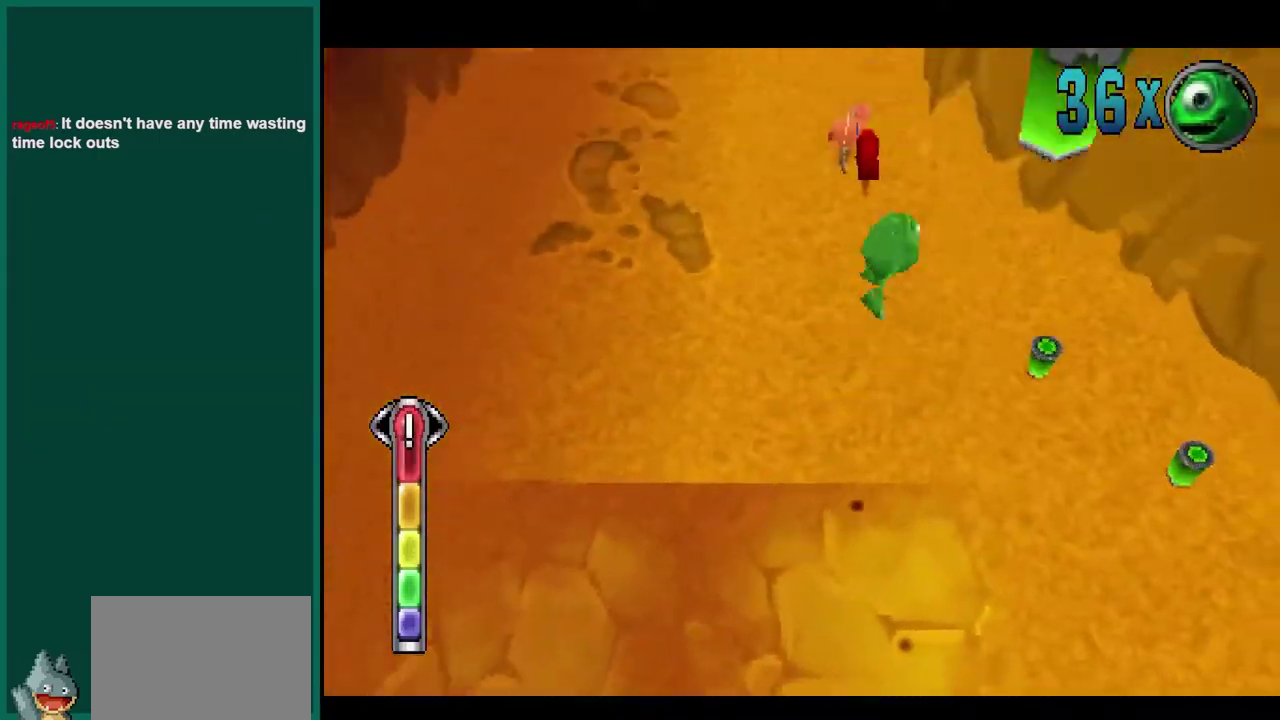
{"buttons": [], "left_stick": "up-left", "events": [[150, "CROSS", "up"], [283, "left_stick", "up-right"], [367, "left_stick", "up"], [483, "left_stick", "up-left"]]}